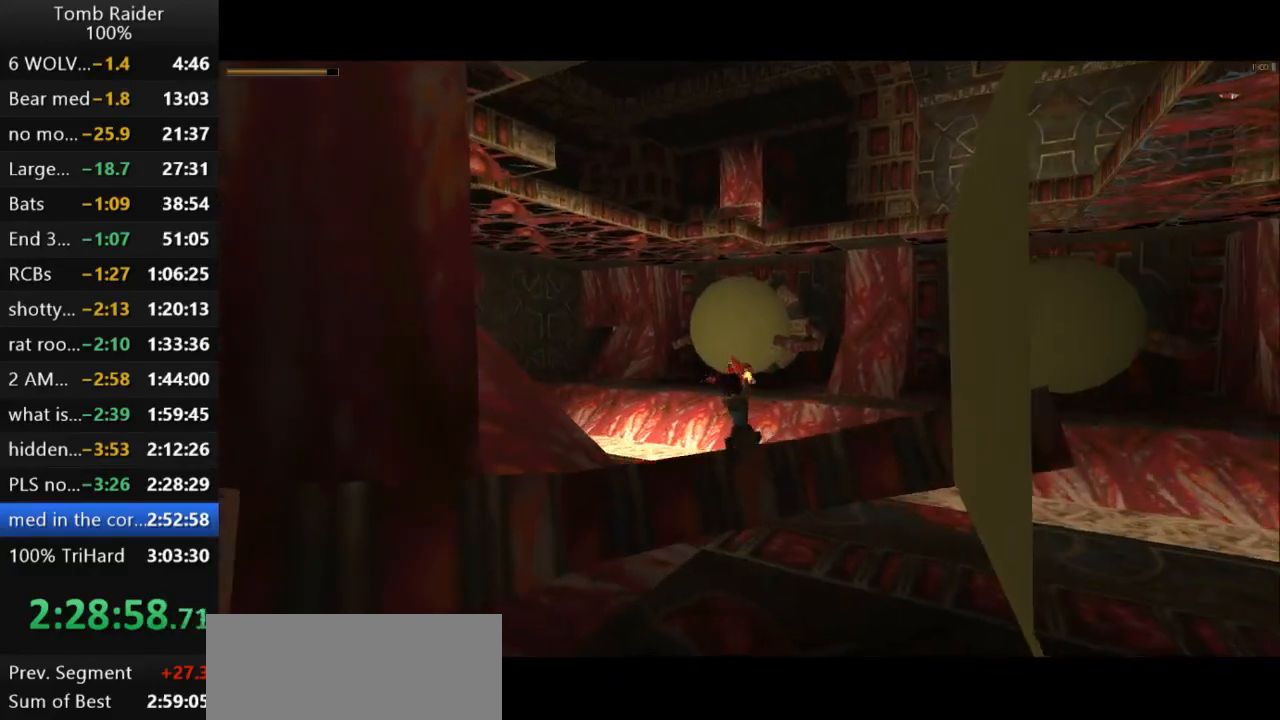
Gameplay with keyboard; each line is a JSON object with the keys held at the frame after it. "events" lists presses ("down") and releases ("up") of "action", "action2", "down", "guns", "inv", "jump", "left", "look", "lstep", "right", "roll", "roll2", "rstep", "up" and "walk" between this image and that frame as [ms after this image, input, new state], when the widget could be followed in between. No other keys are recorded. Mouse input is not recorded. Key names are as the overlay labels them; some are game actions (e.g. jump) rather than physical keys.
{"keys": ["action2", "jump", "up"], "events": [[267, "jump", "down"], [300, "left", "up"]]}
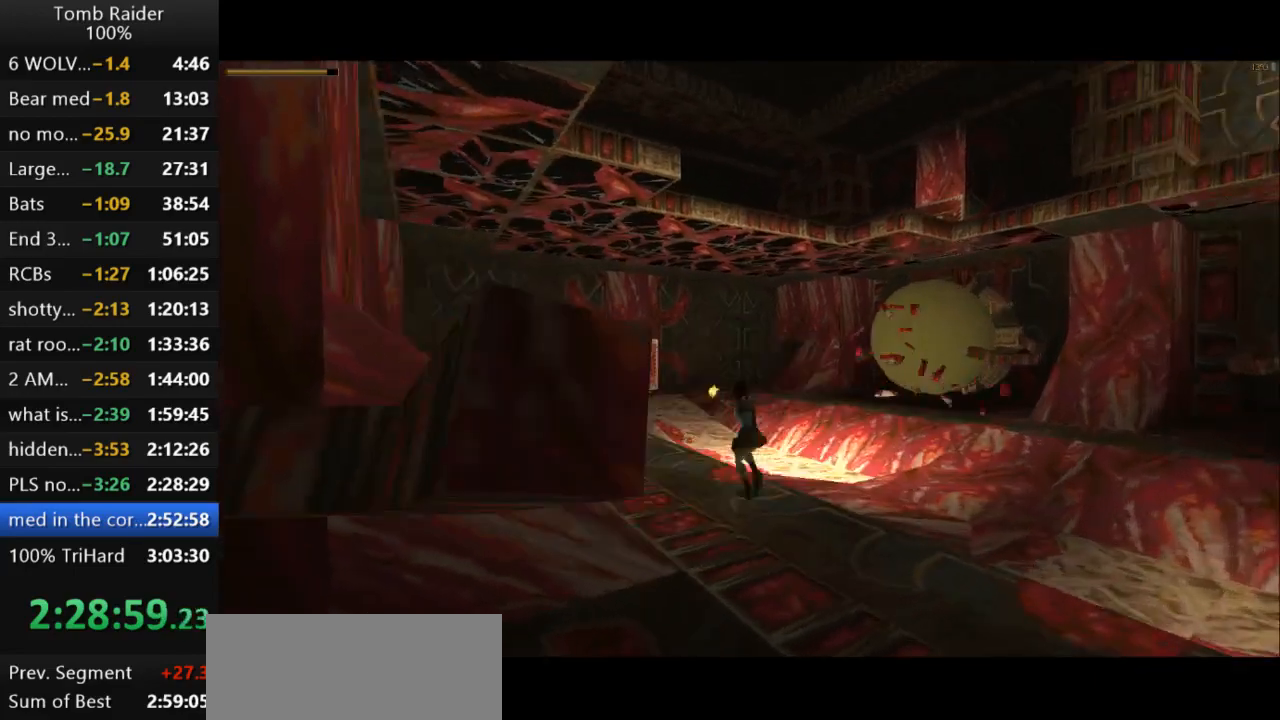
{"keys": ["right", "up"], "events": [[33, "action2", "up"], [67, "jump", "up"], [100, "left", "down"], [267, "left", "up"], [300, "guns", "down"], [433, "right", "down"], [500, "guns", "up"]]}
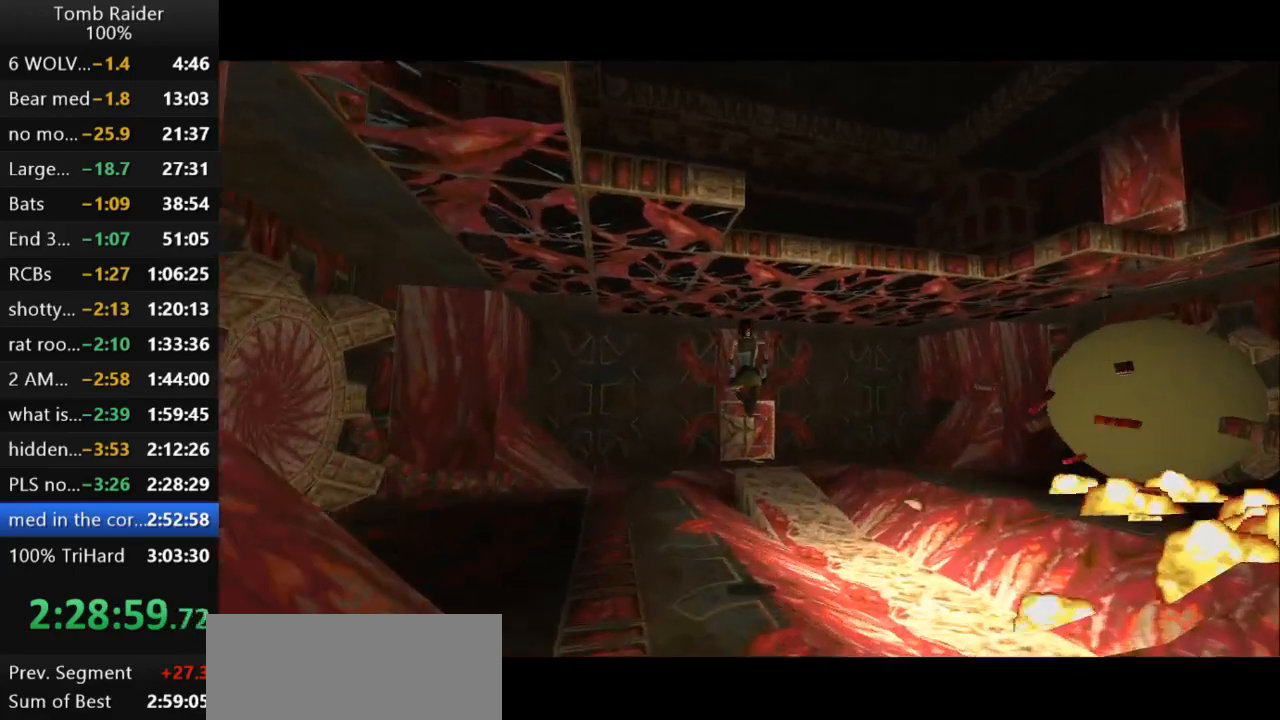
{"keys": ["right", "up"], "events": []}
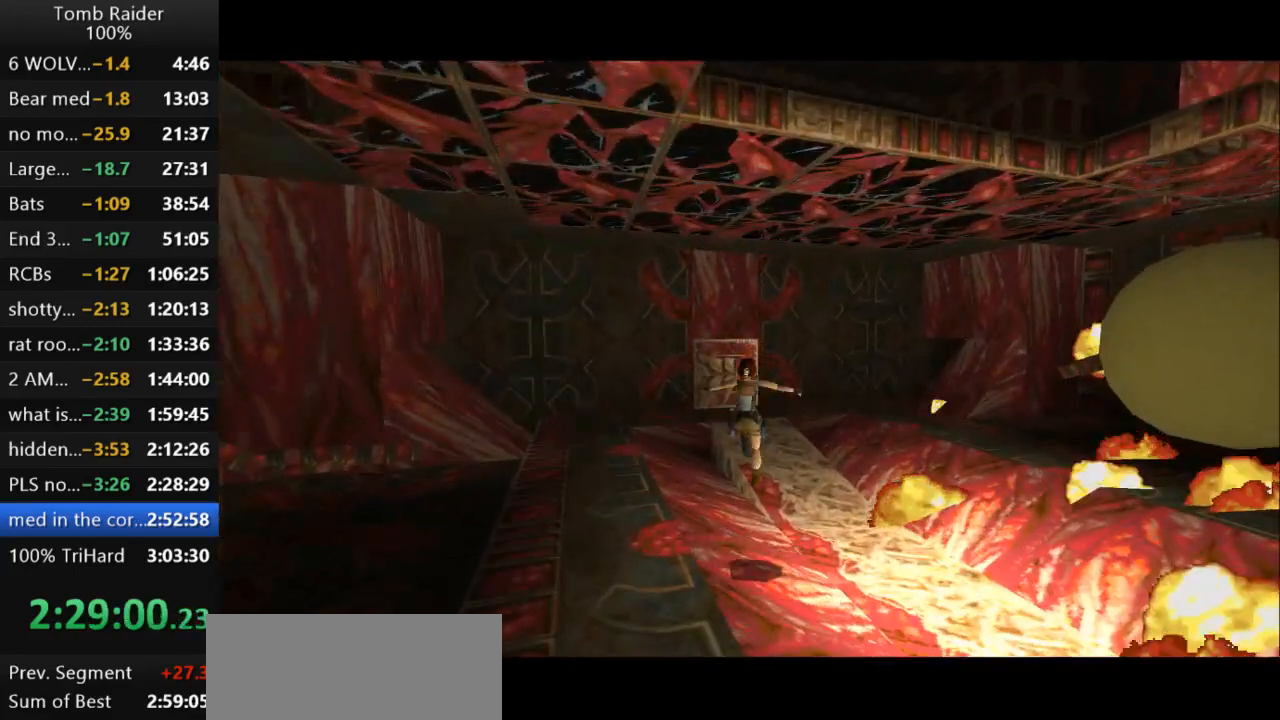
{"keys": ["jump", "up"], "events": [[167, "right", "up"], [300, "jump", "down"]]}
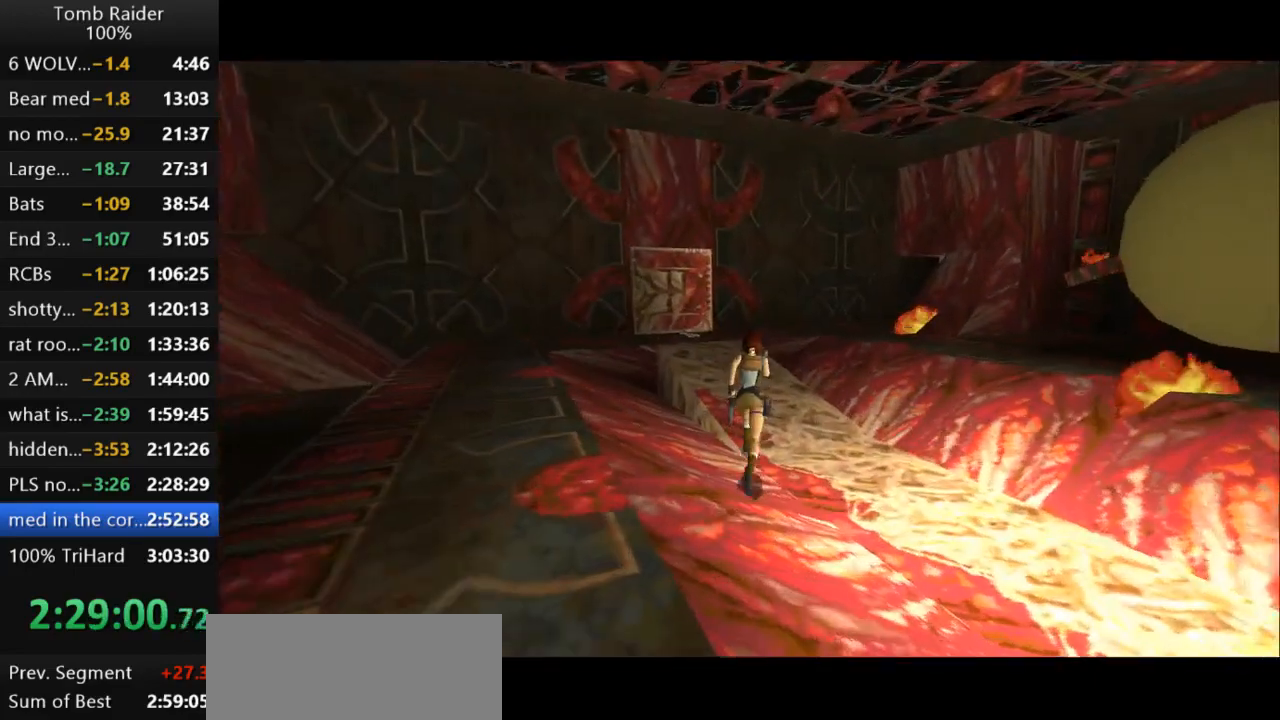
{"keys": ["left", "up"], "events": [[233, "left", "down"], [500, "jump", "up"]]}
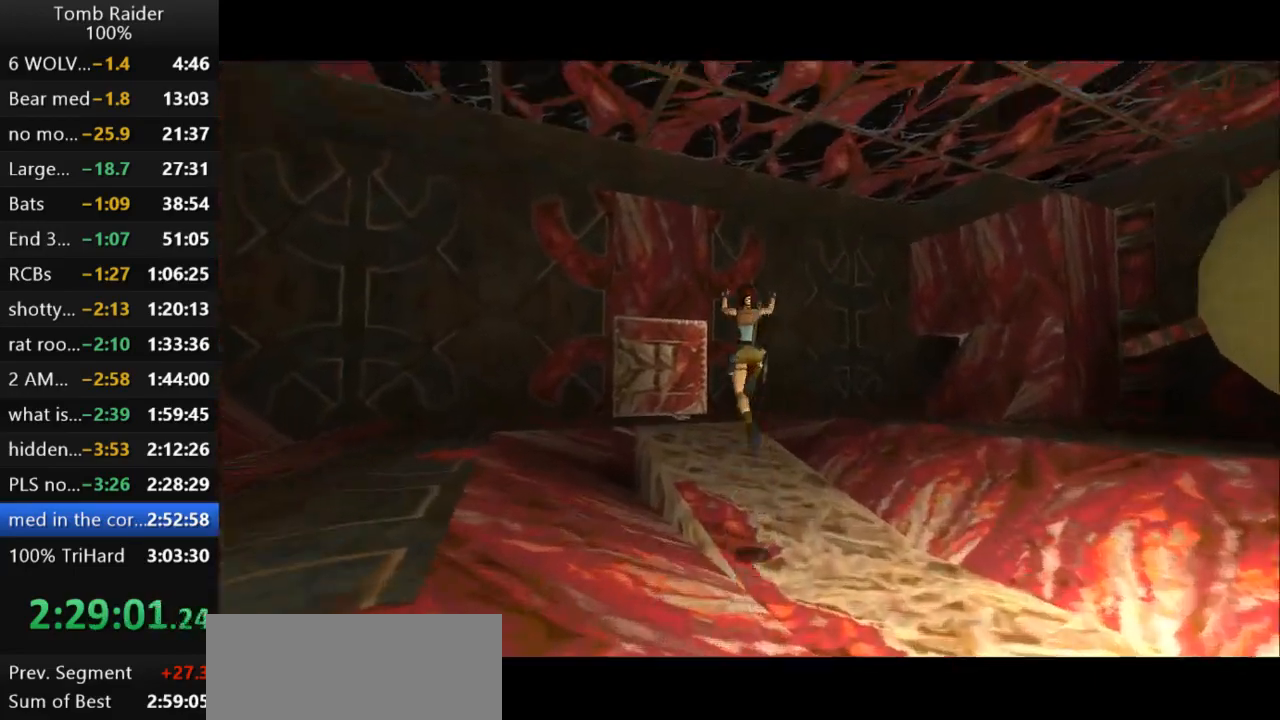
{"keys": ["up"], "events": [[233, "left", "up"]]}
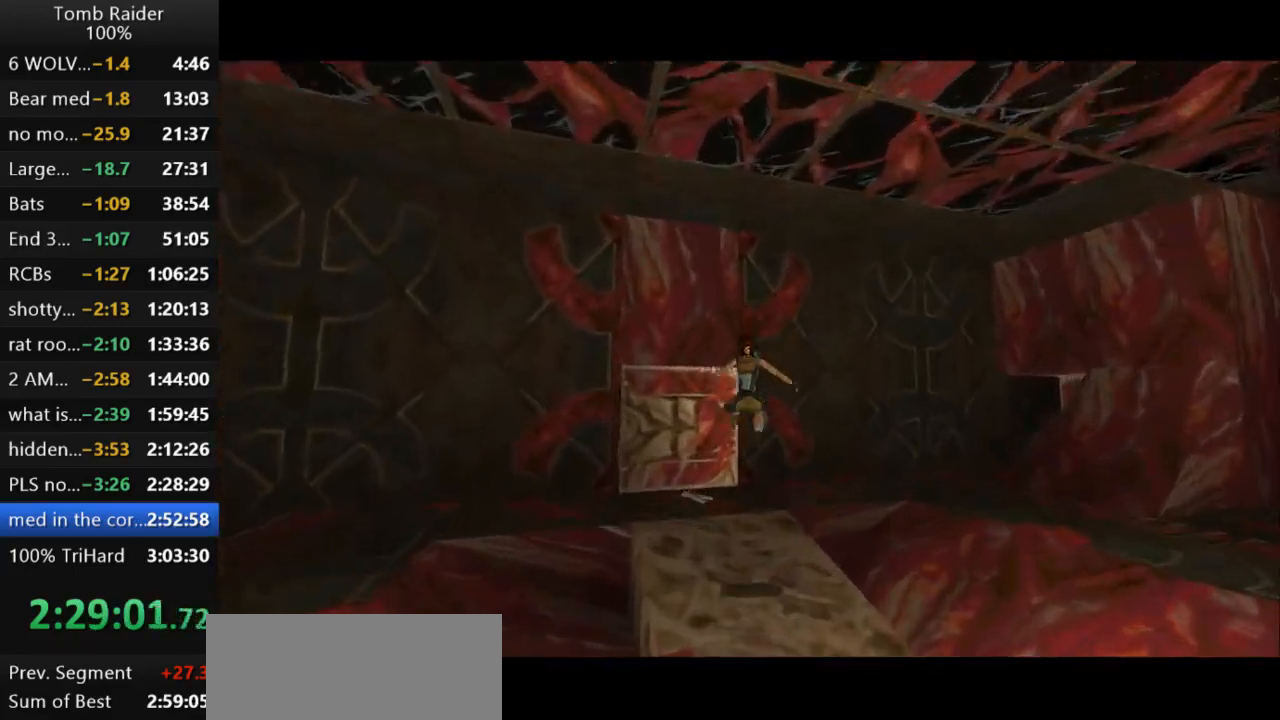
{"keys": ["left"], "events": [[67, "left", "down"], [433, "up", "up"]]}
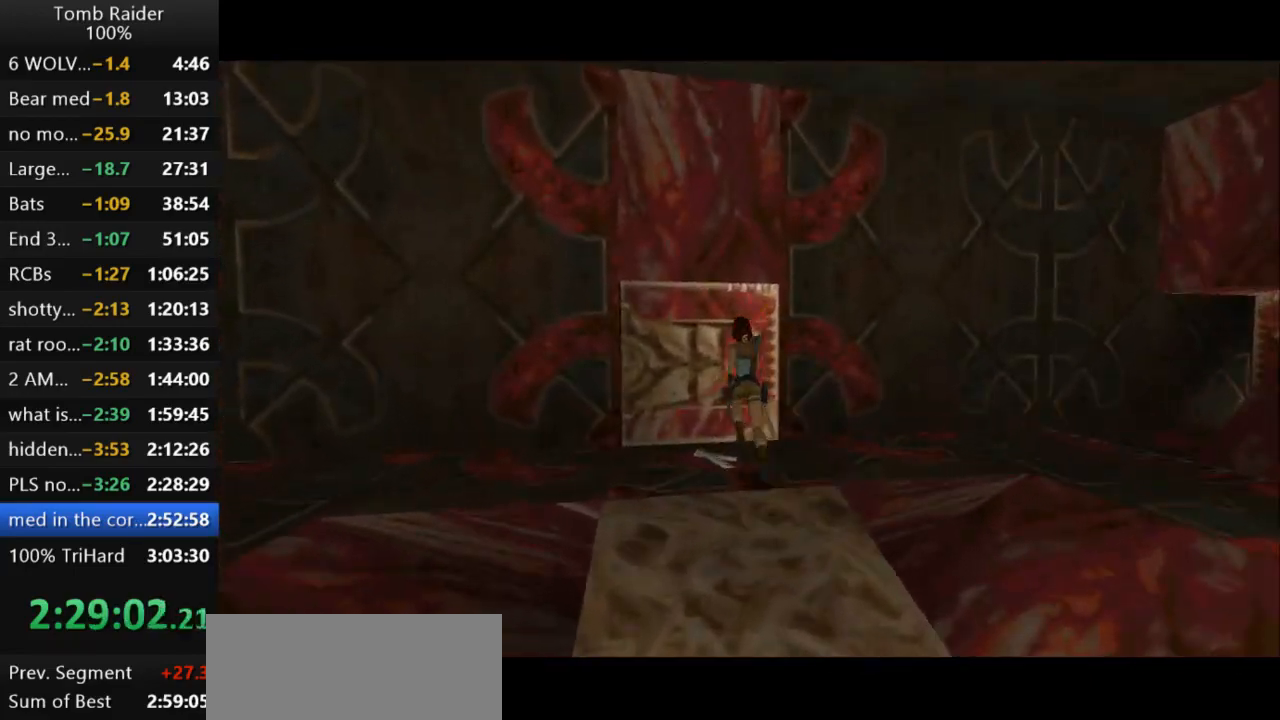
{"keys": ["action2", "left"], "events": [[267, "action2", "down"]]}
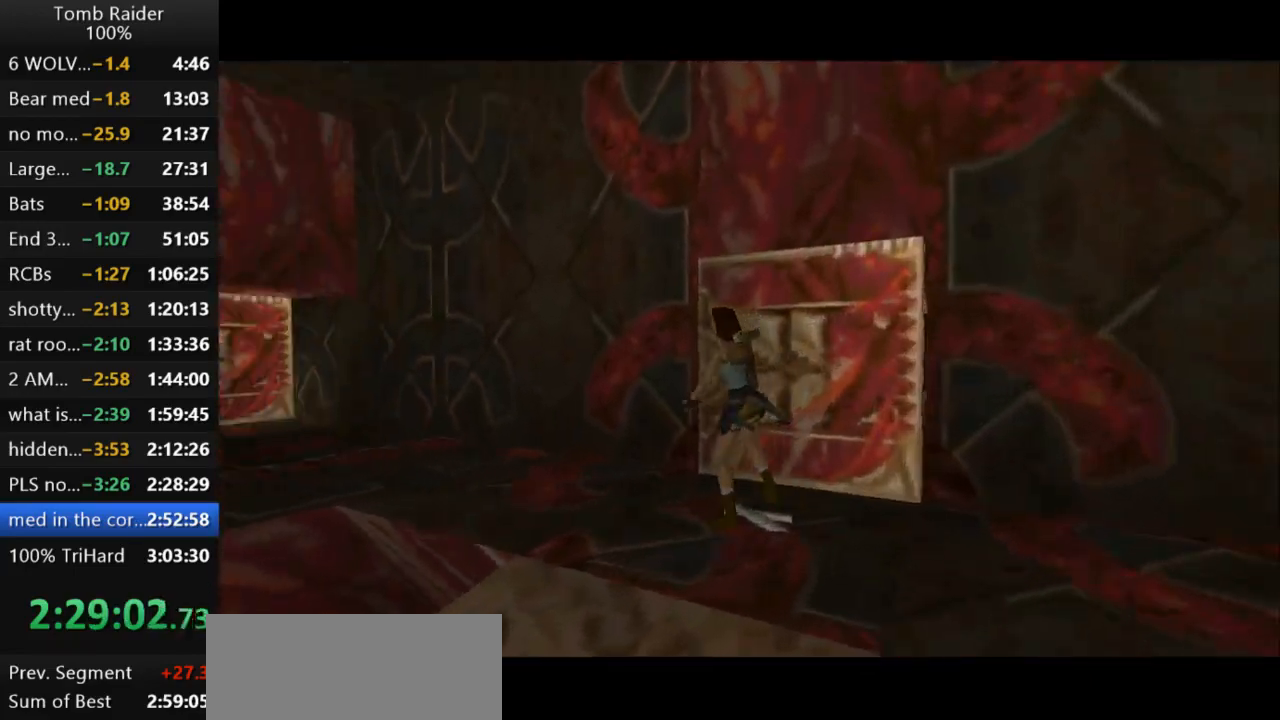
{"keys": ["action2"], "events": [[233, "left", "up"]]}
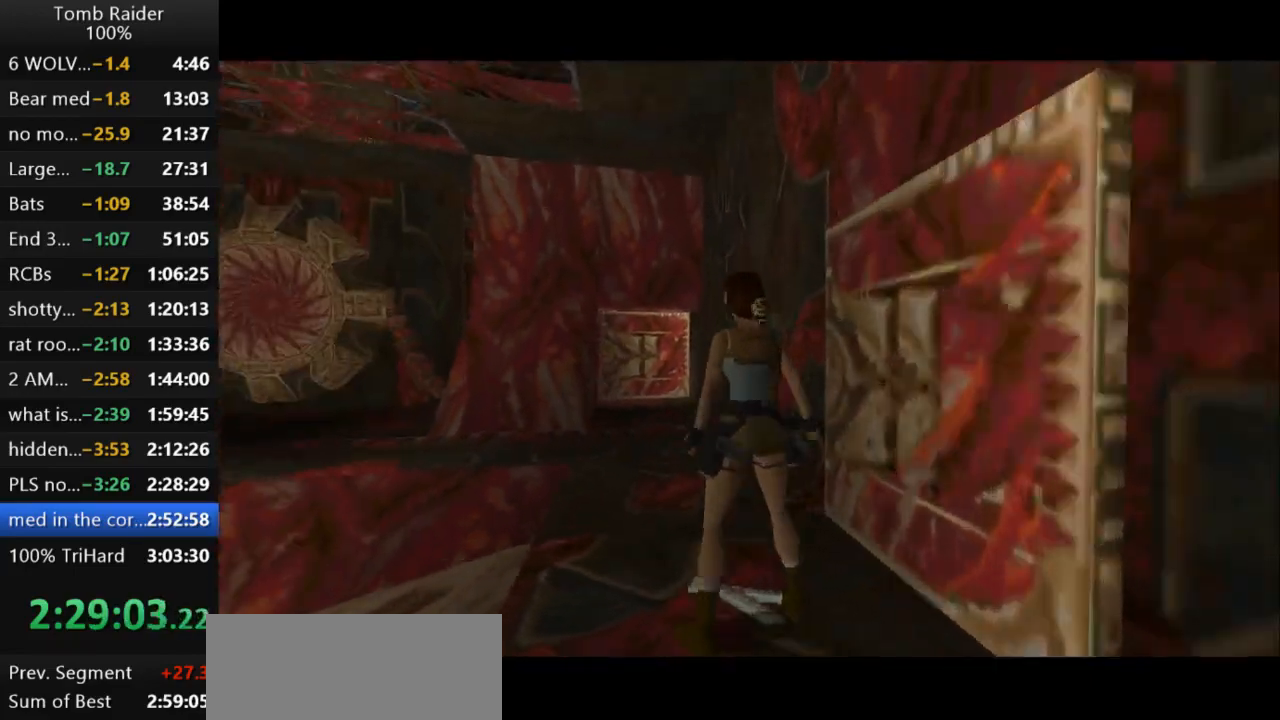
{"keys": [], "events": [[400, "action2", "up"]]}
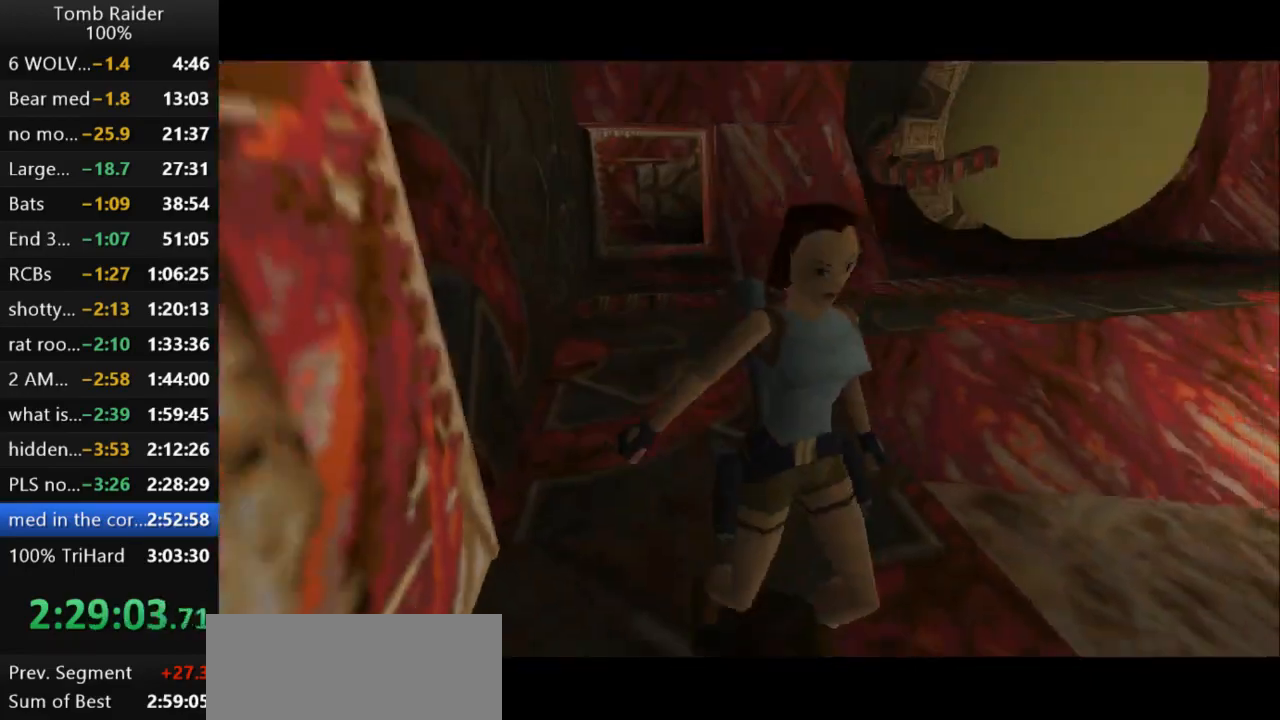
{"keys": ["jump"], "events": [[167, "jump", "down"]]}
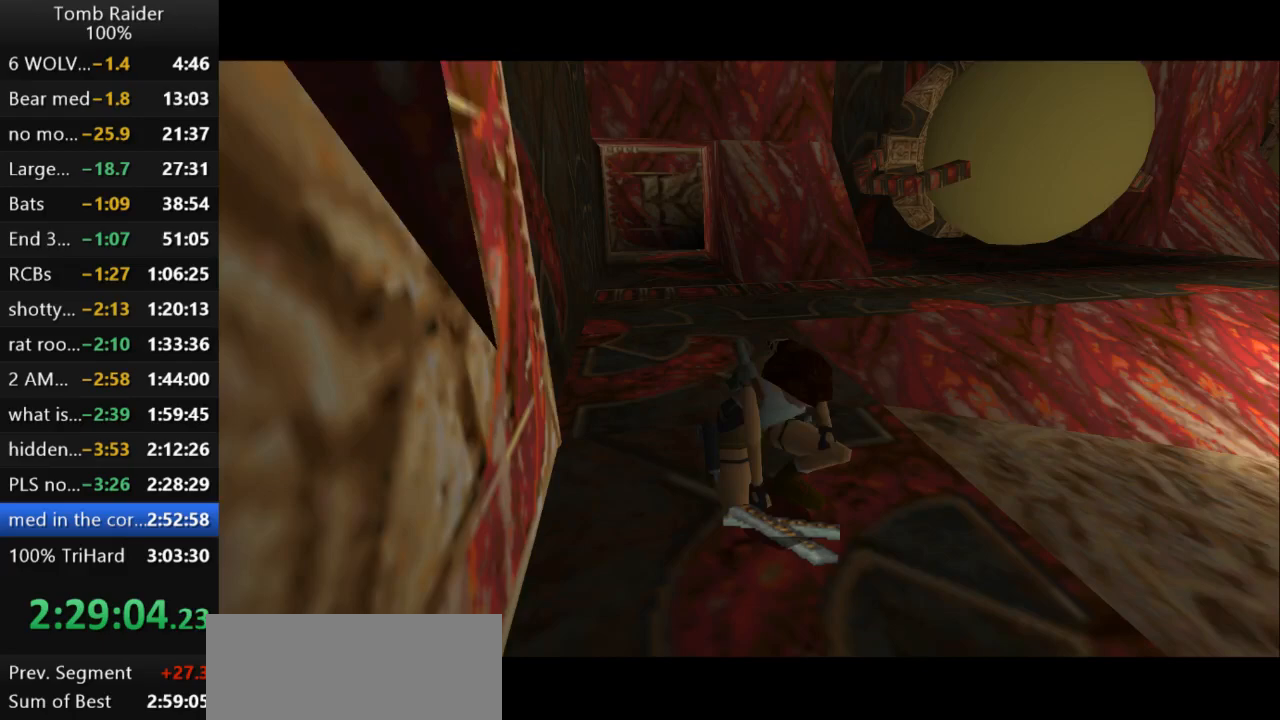
{"keys": ["jump", "up"], "events": [[167, "up", "down"]]}
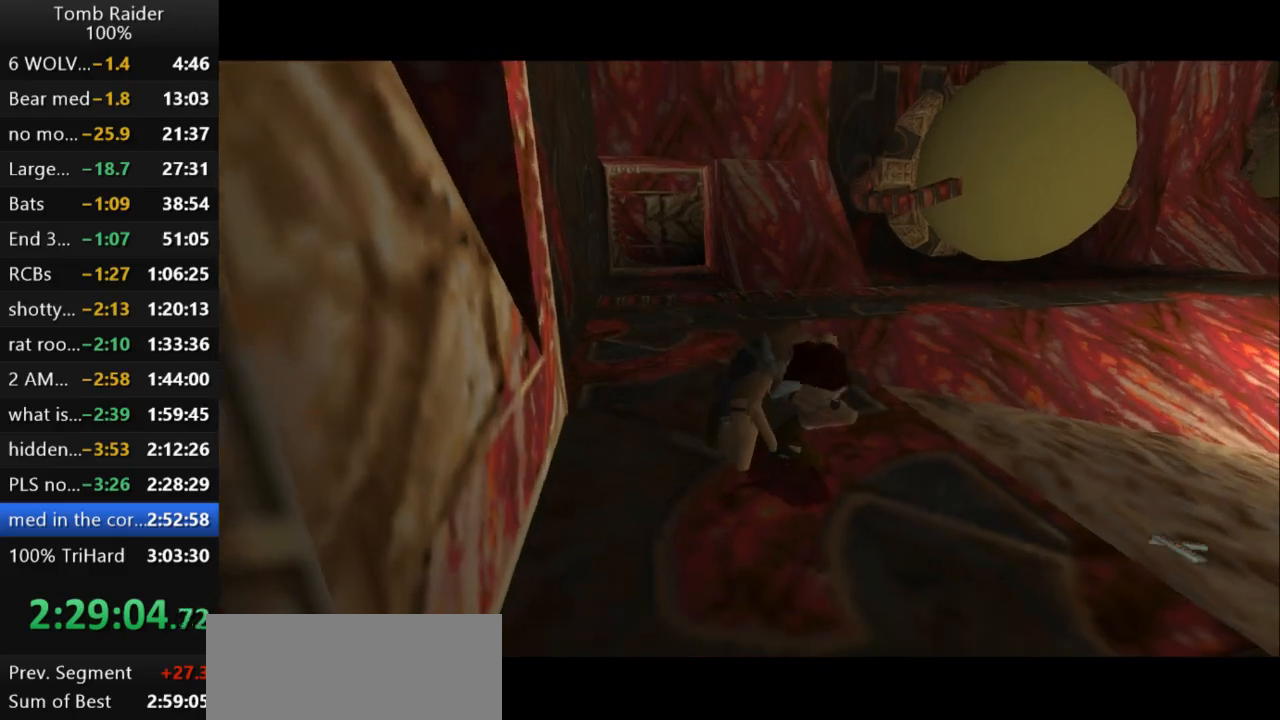
{"keys": ["jump", "up"], "events": []}
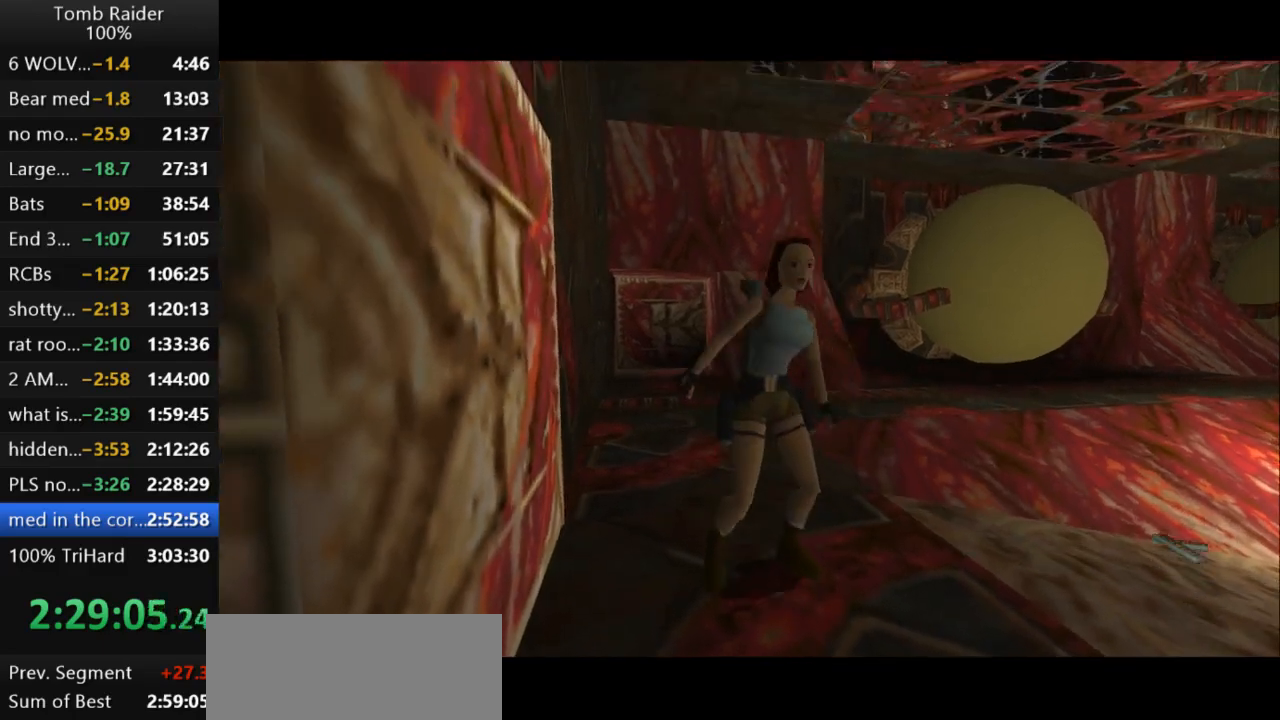
{"keys": ["jump", "right", "up"], "events": [[500, "right", "down"]]}
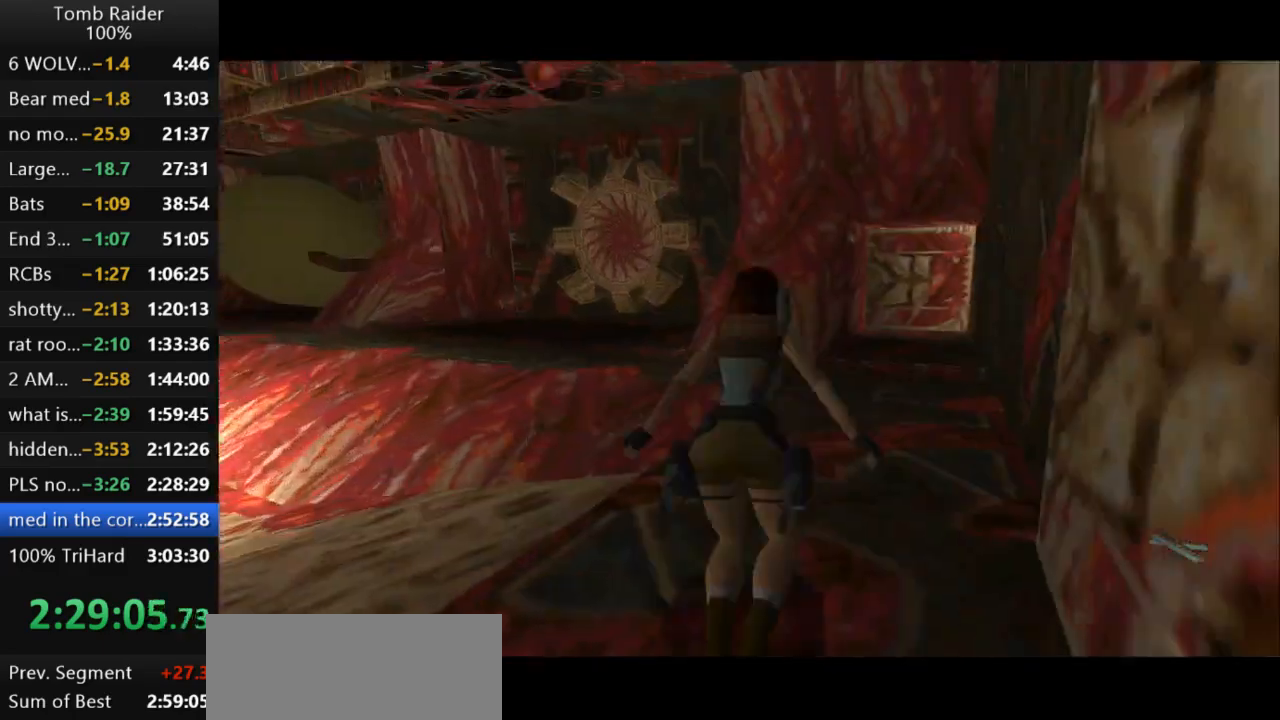
{"keys": ["right", "up"], "events": [[167, "jump", "up"]]}
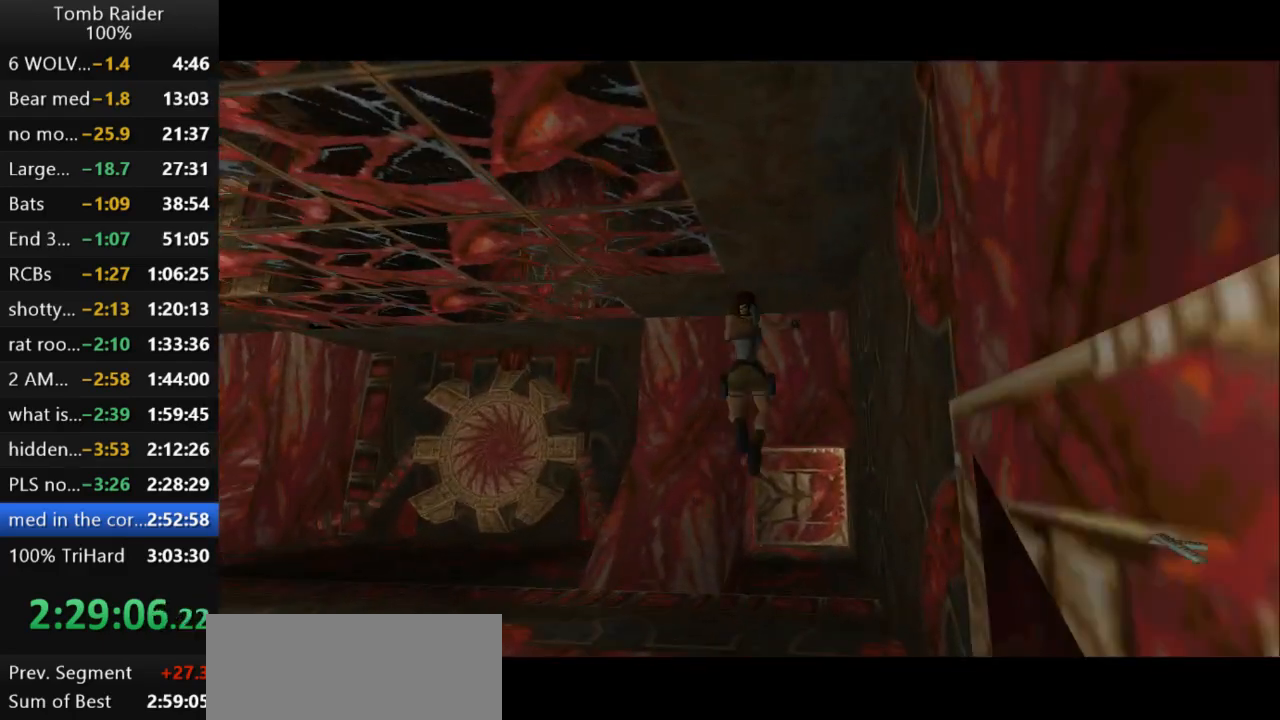
{"keys": ["up"], "events": [[333, "right", "up"]]}
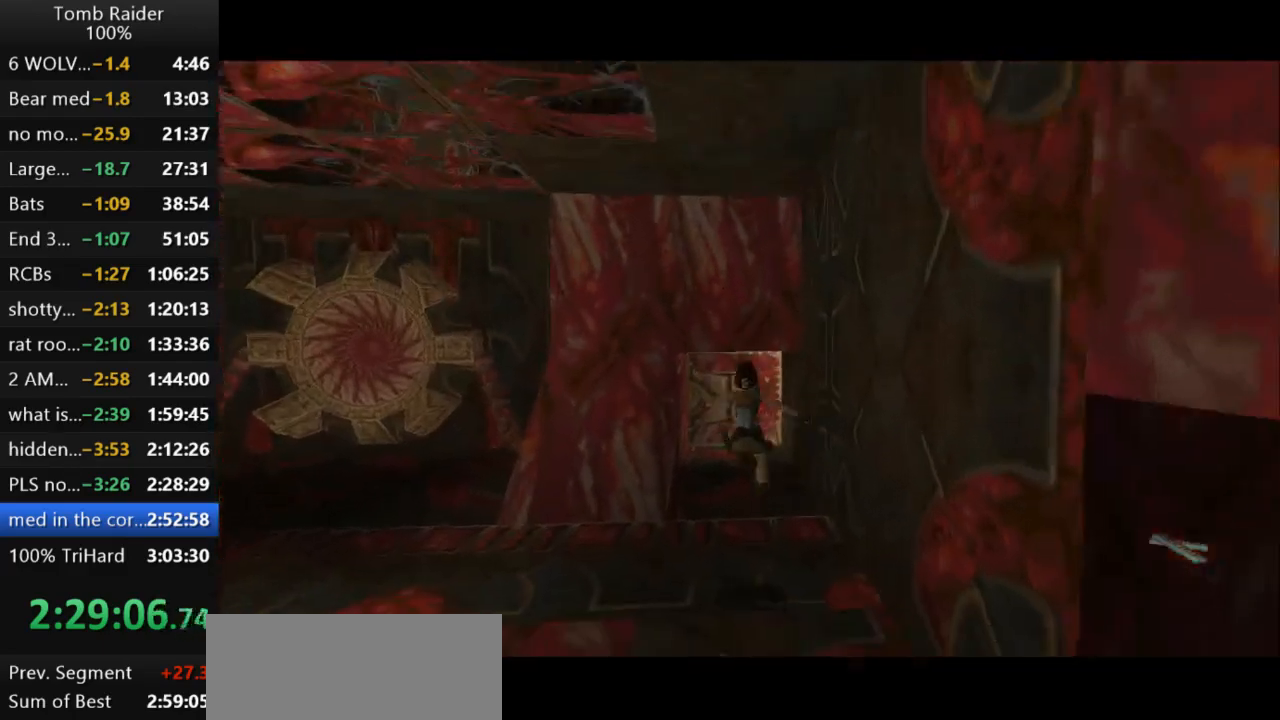
{"keys": ["up"], "events": []}
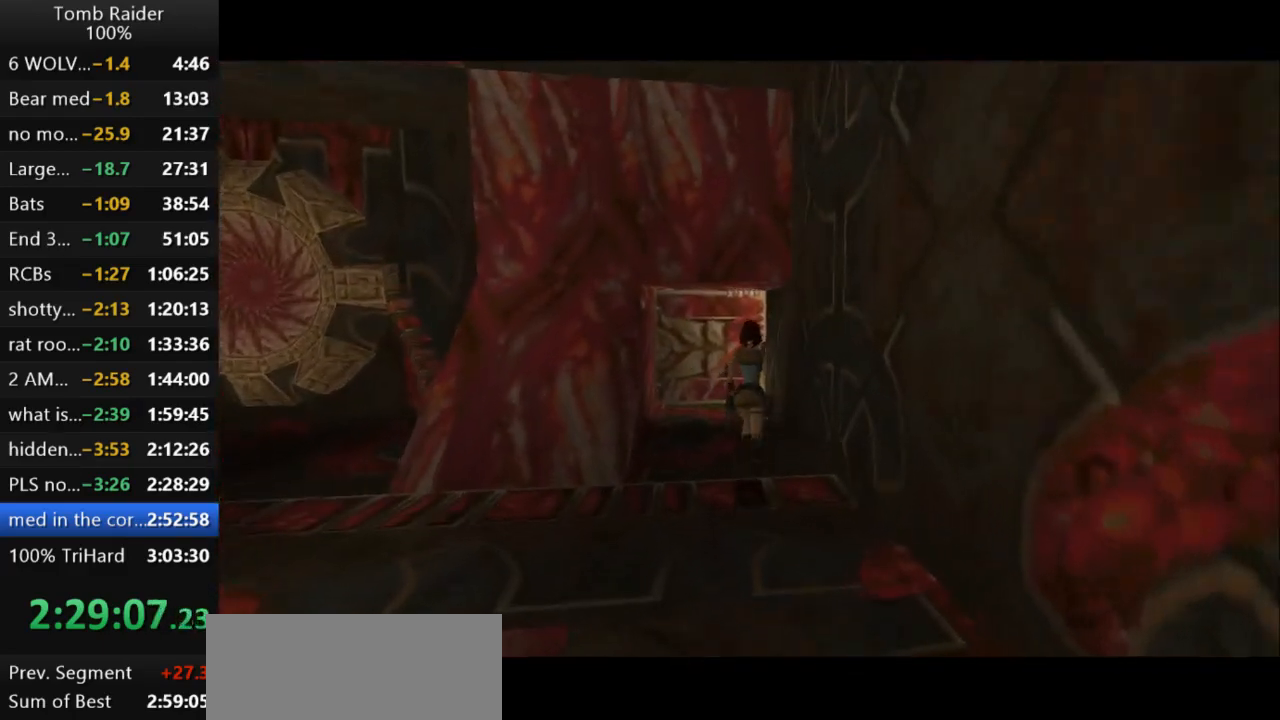
{"keys": ["up"], "events": []}
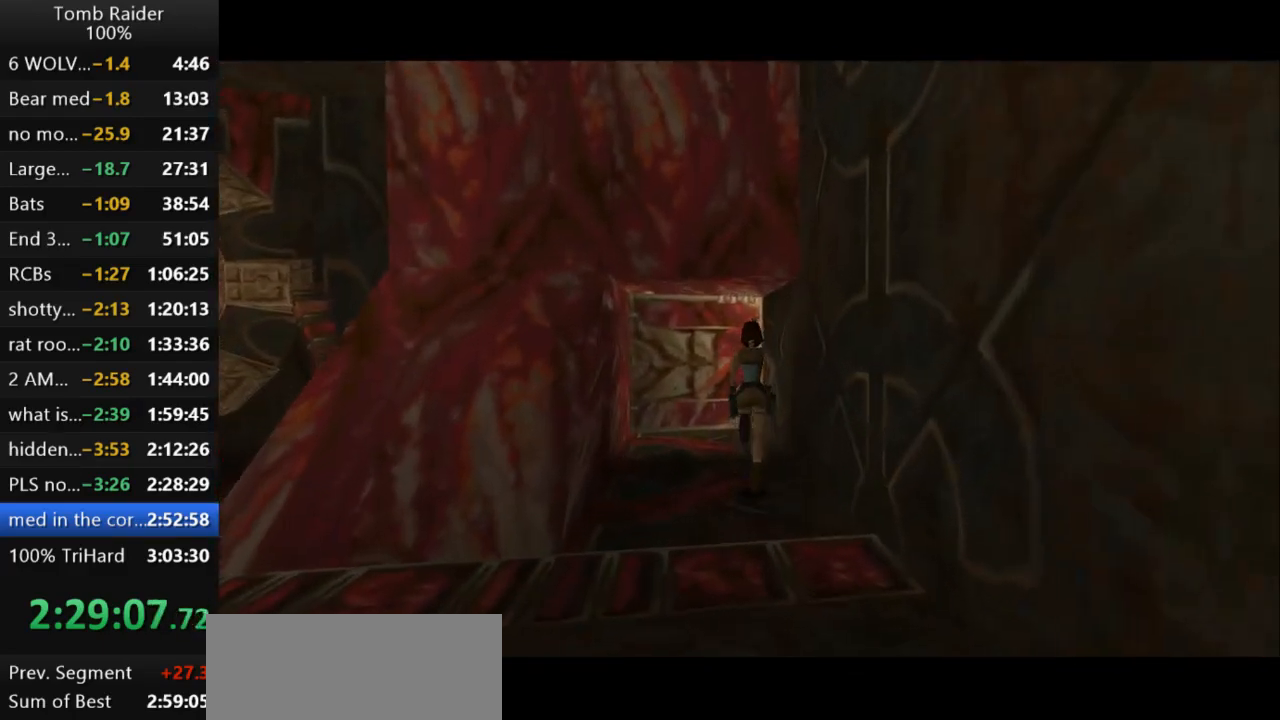
{"keys": ["jump", "left", "up"], "events": [[267, "jump", "down"], [300, "left", "down"]]}
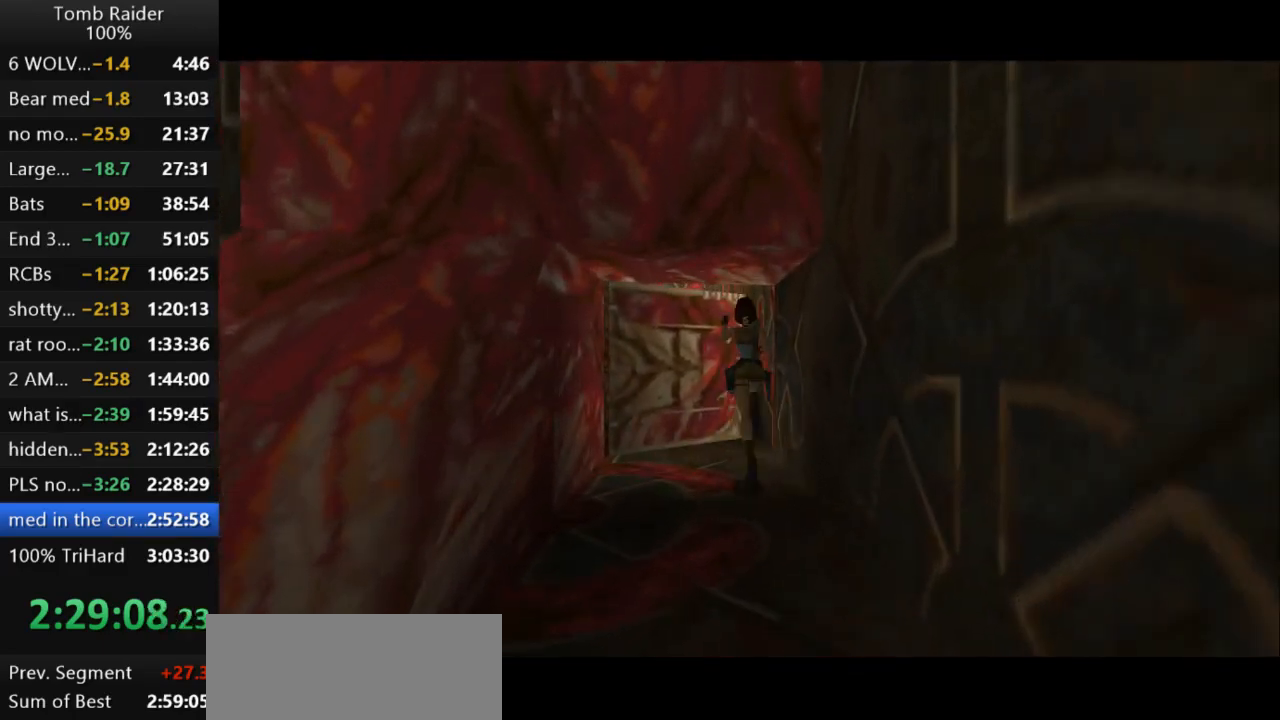
{"keys": ["jump", "up"], "events": [[33, "left", "up"]]}
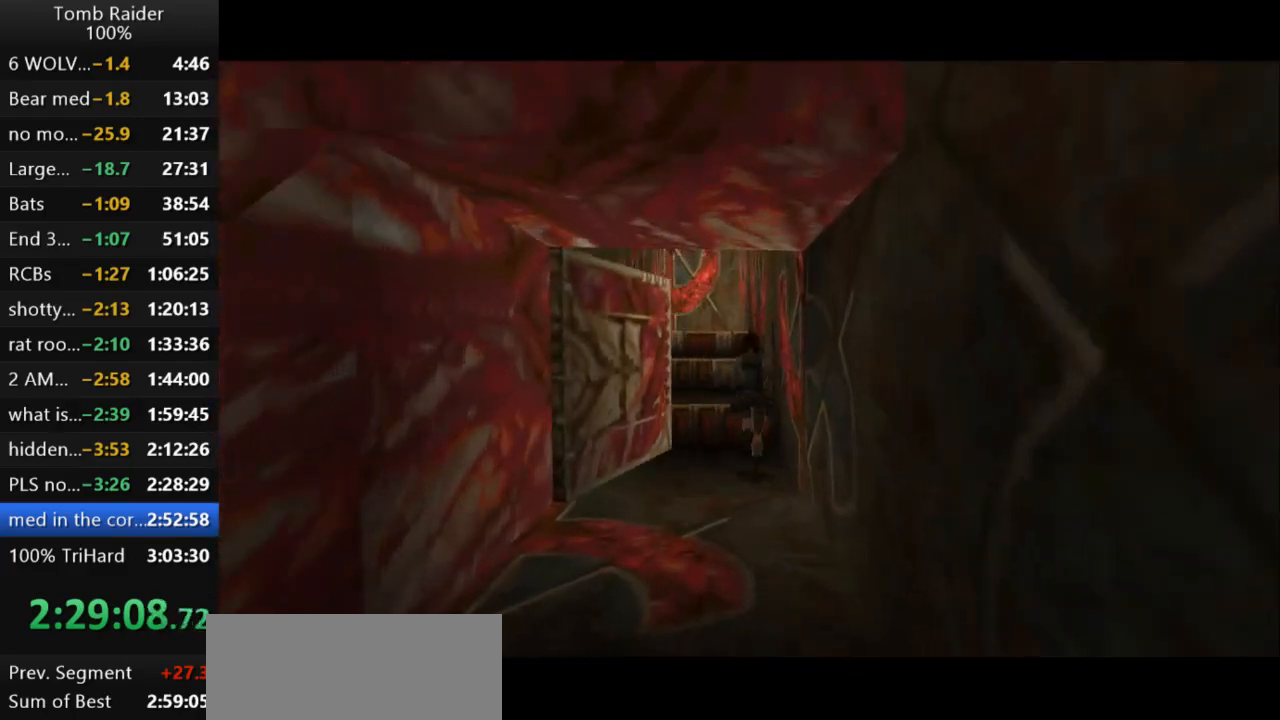
{"keys": ["jump", "up"], "events": []}
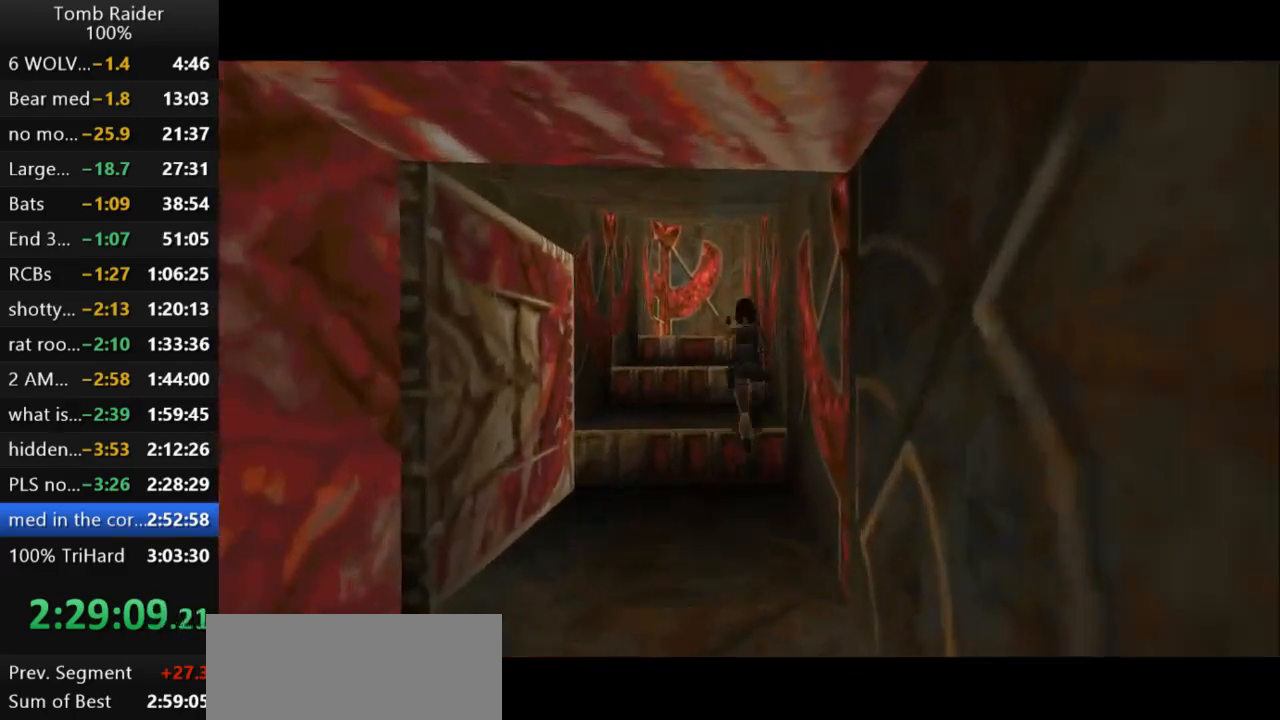
{"keys": ["jump", "up"], "events": [[100, "left", "down"], [333, "left", "up"]]}
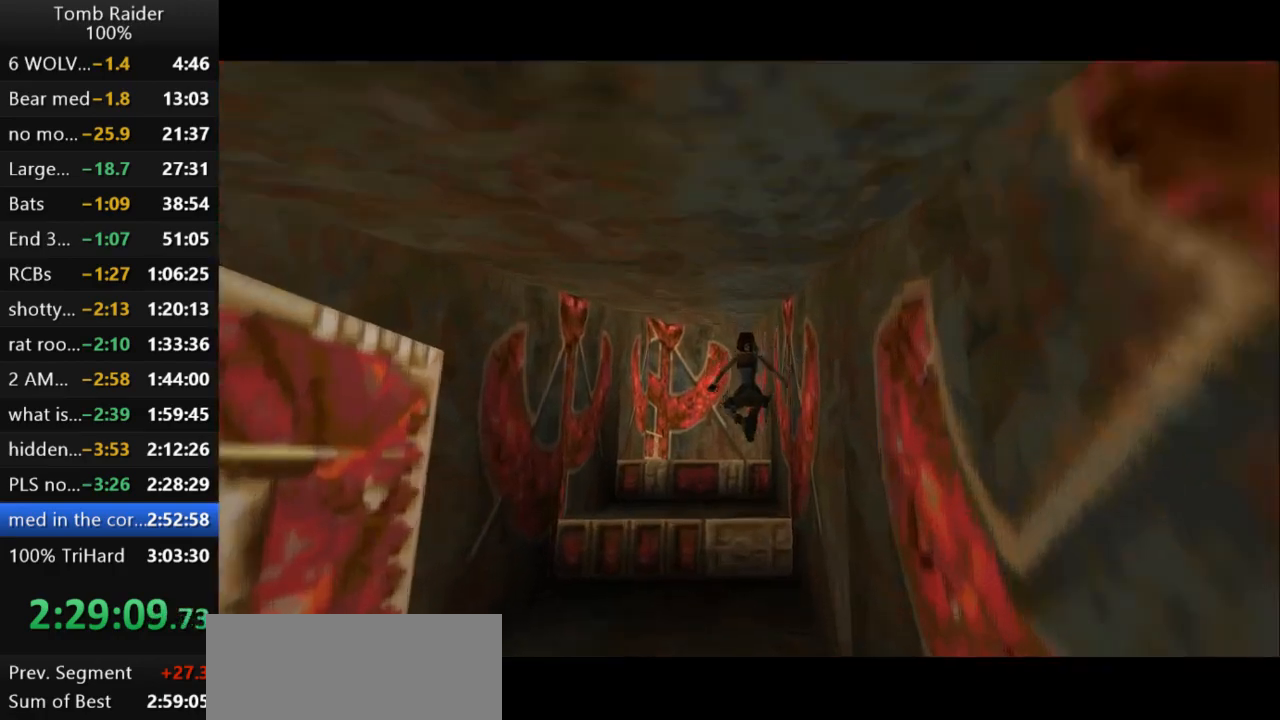
{"keys": ["up"], "events": [[100, "jump", "up"]]}
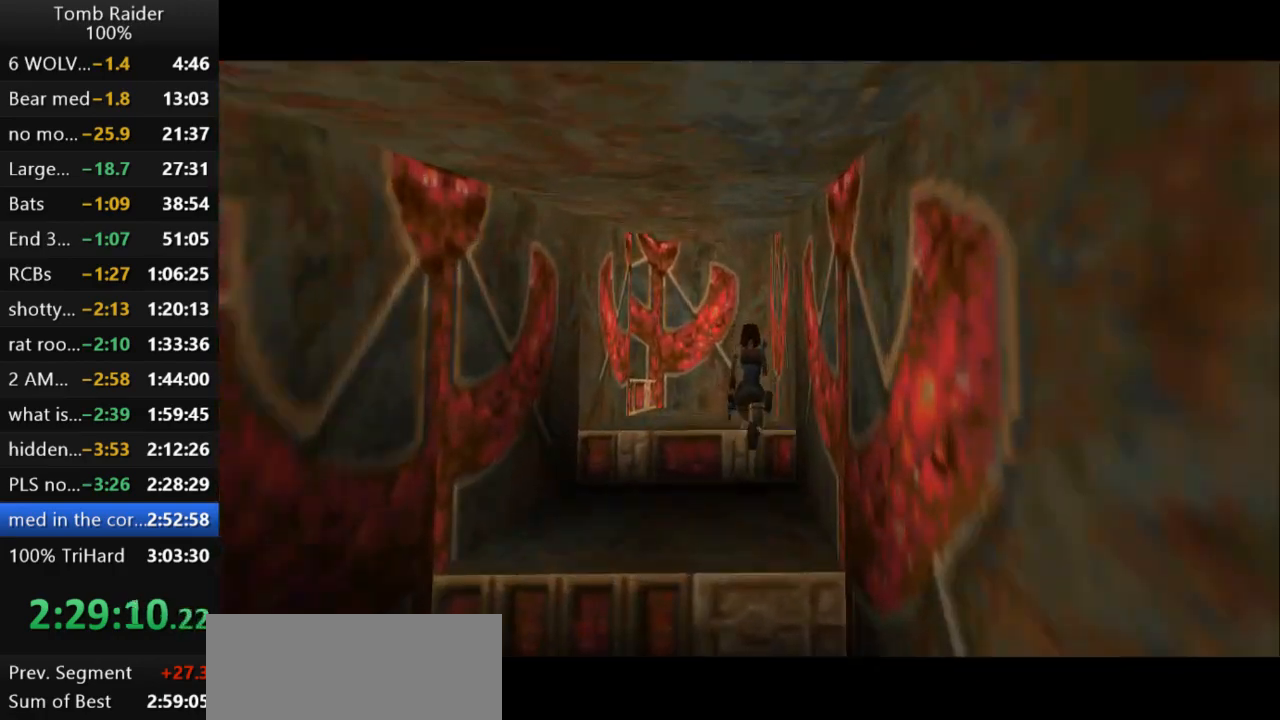
{"keys": ["left", "up"], "events": [[167, "left", "down"]]}
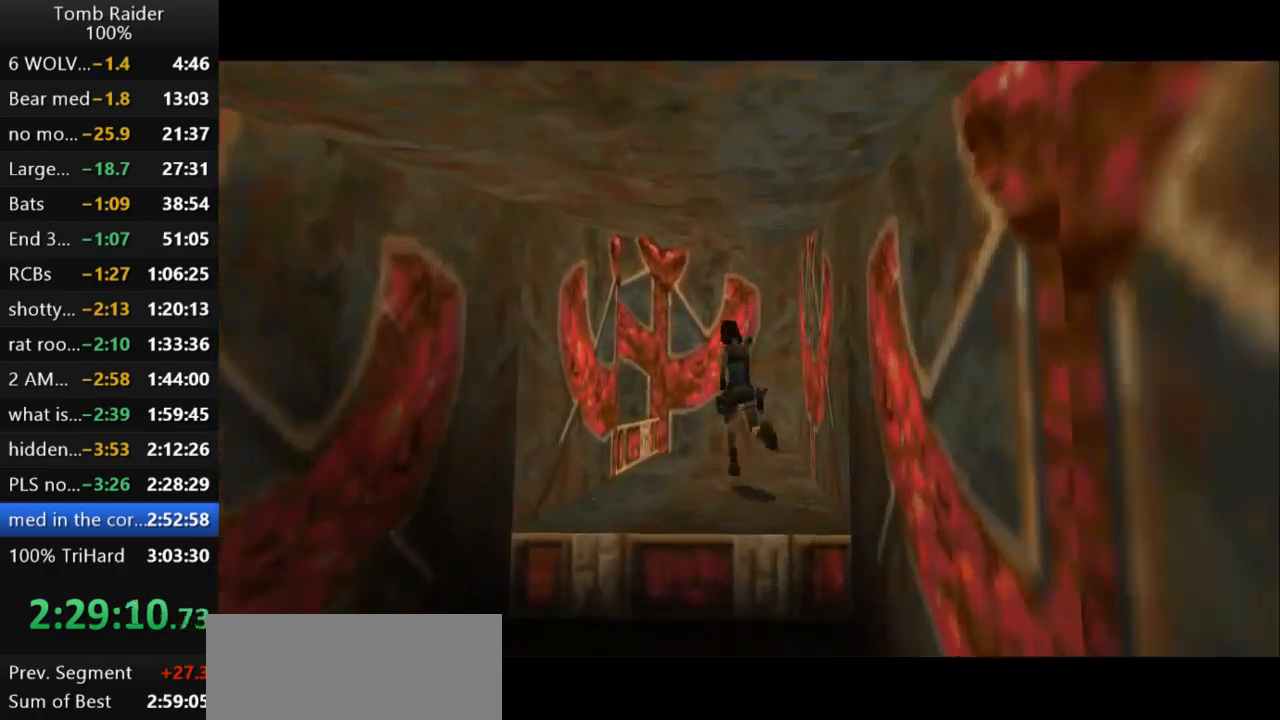
{"keys": ["jump", "left", "up"], "events": [[300, "left", "up"], [367, "jump", "down"], [467, "left", "down"]]}
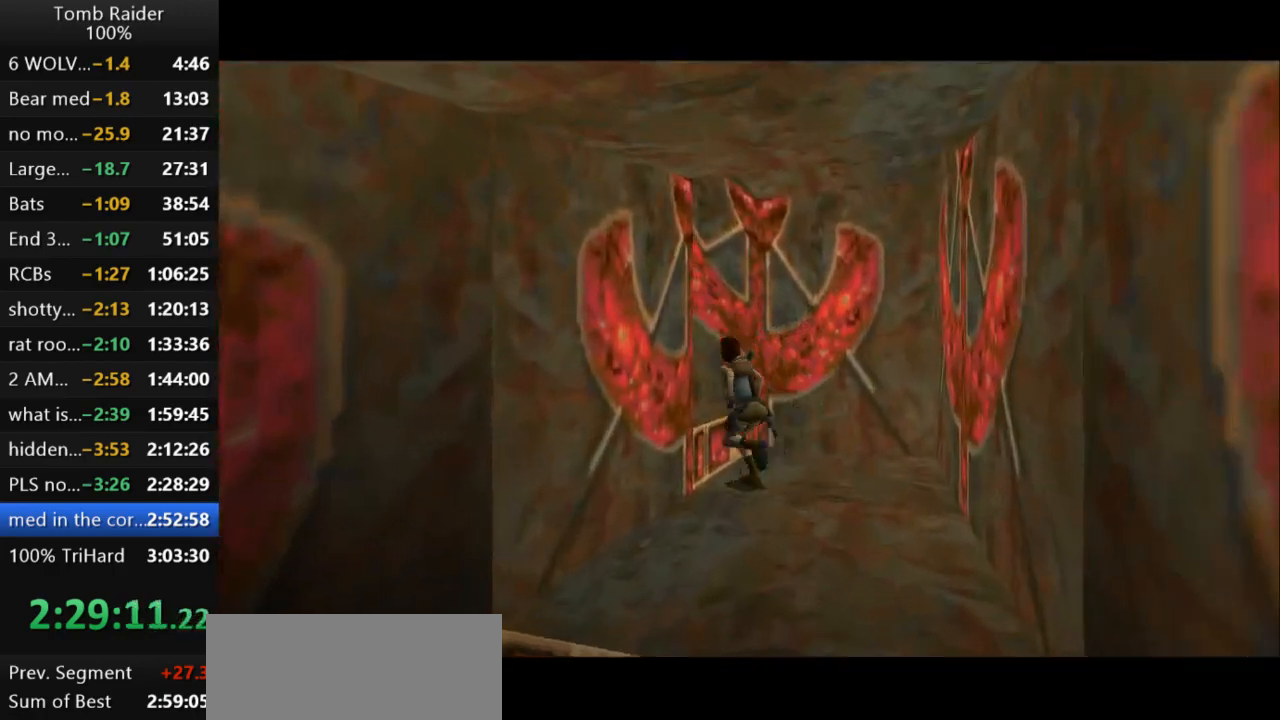
{"keys": ["jump", "left", "up"], "events": []}
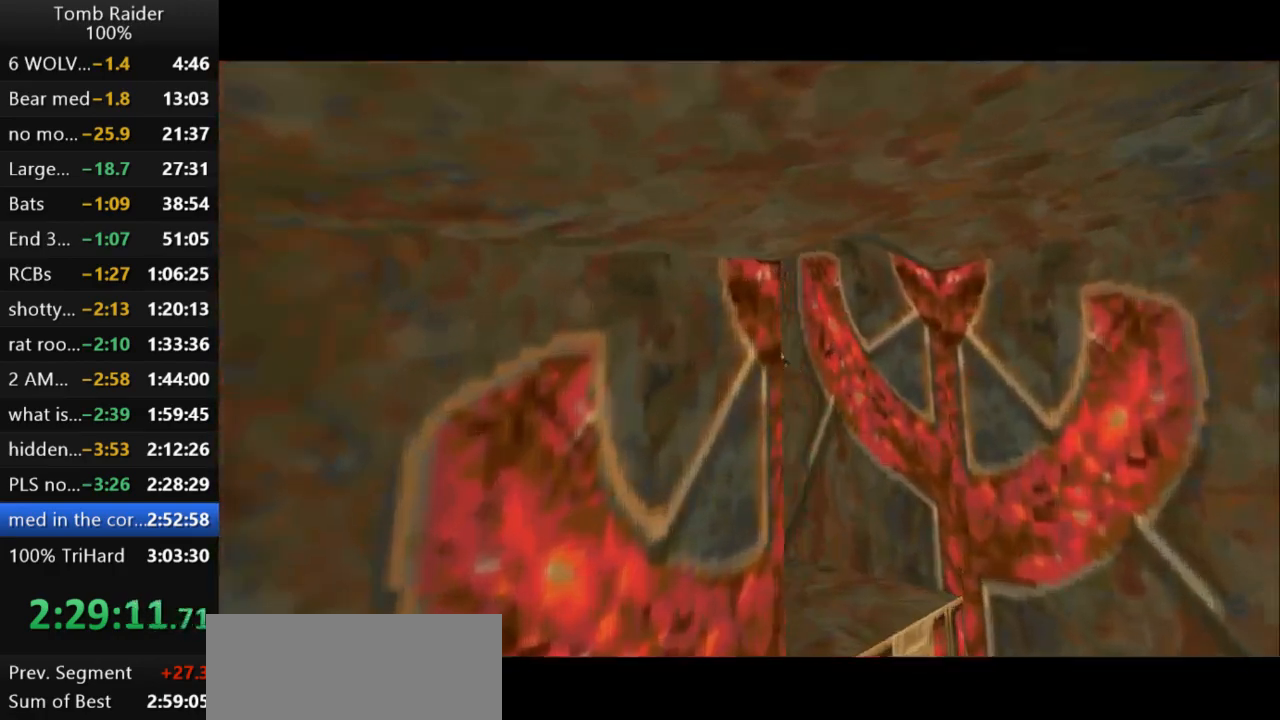
{"keys": ["up"], "events": [[133, "jump", "up"], [433, "left", "up"]]}
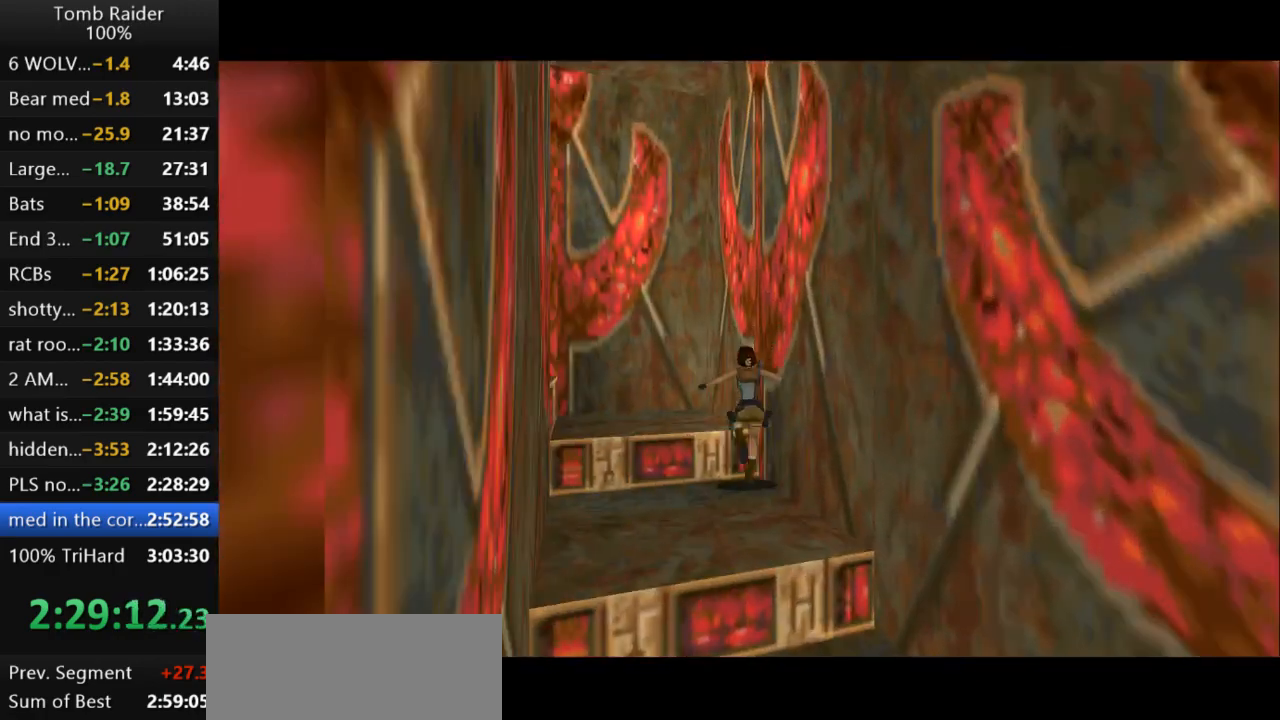
{"keys": ["left", "up"], "events": [[67, "left", "down"]]}
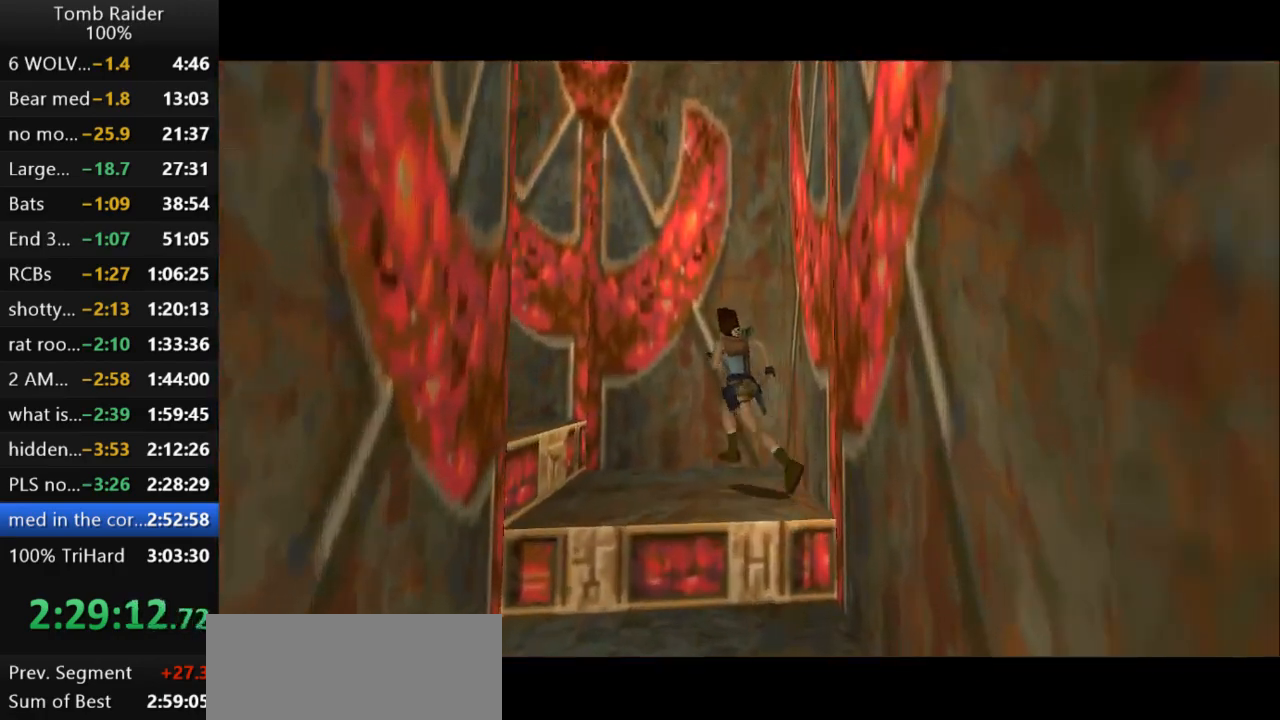
{"keys": ["jump", "up"], "events": [[400, "left", "up"], [467, "jump", "down"]]}